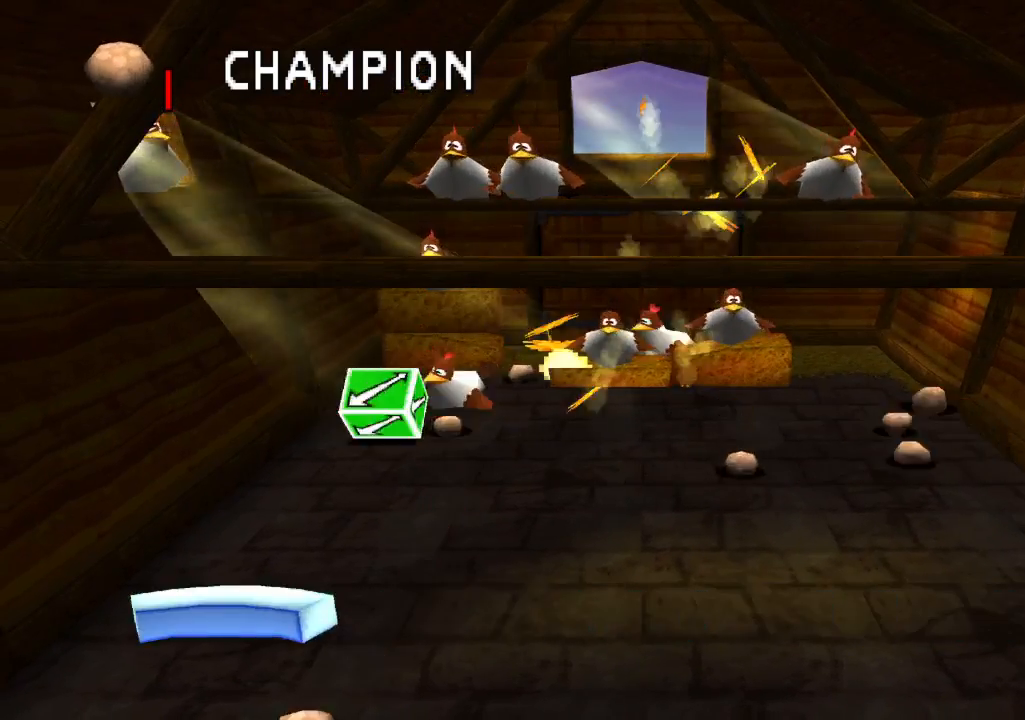
Gameplay with a controller (PlayStation layout); each line is a JSON object with the inputs held at the frame after it. "events" lists button and stick changes between this image and that frame as [ms after this image, input, new state], when the widget could be followed in between. Not read: L3 R1 R3.
{"buttons": [], "left_stick": "center", "right_stick": "center", "events": [[400, "DPAD_RIGHT", "up"]]}
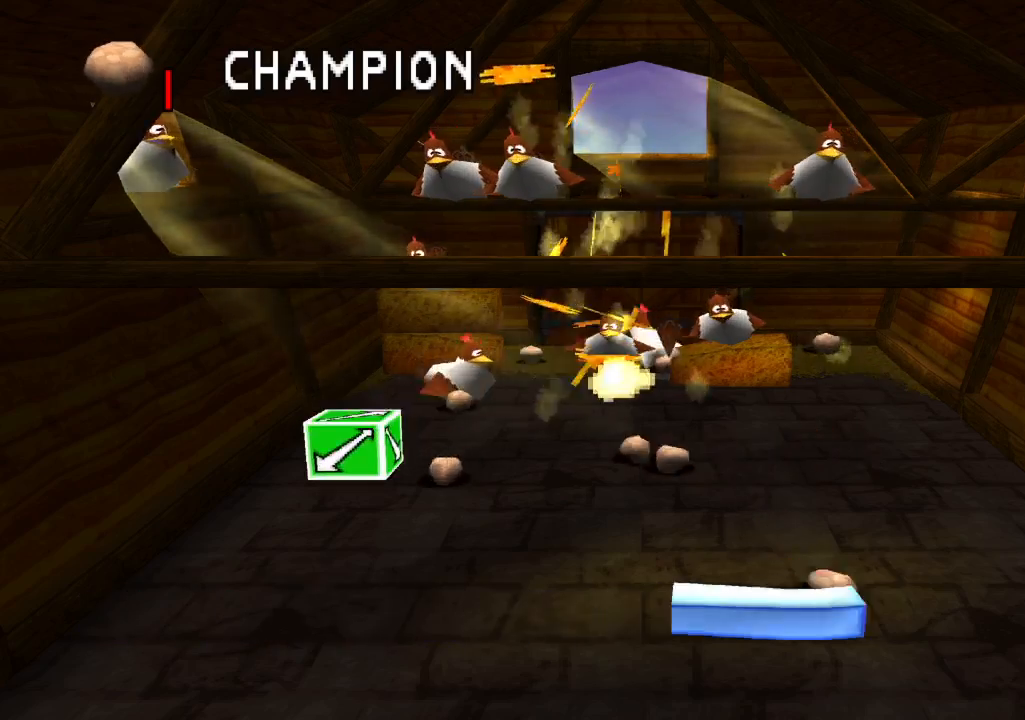
{"buttons": [], "left_stick": "center", "right_stick": "center", "events": [[33, "DPAD_LEFT", "down"], [300, "DPAD_LEFT", "up"]]}
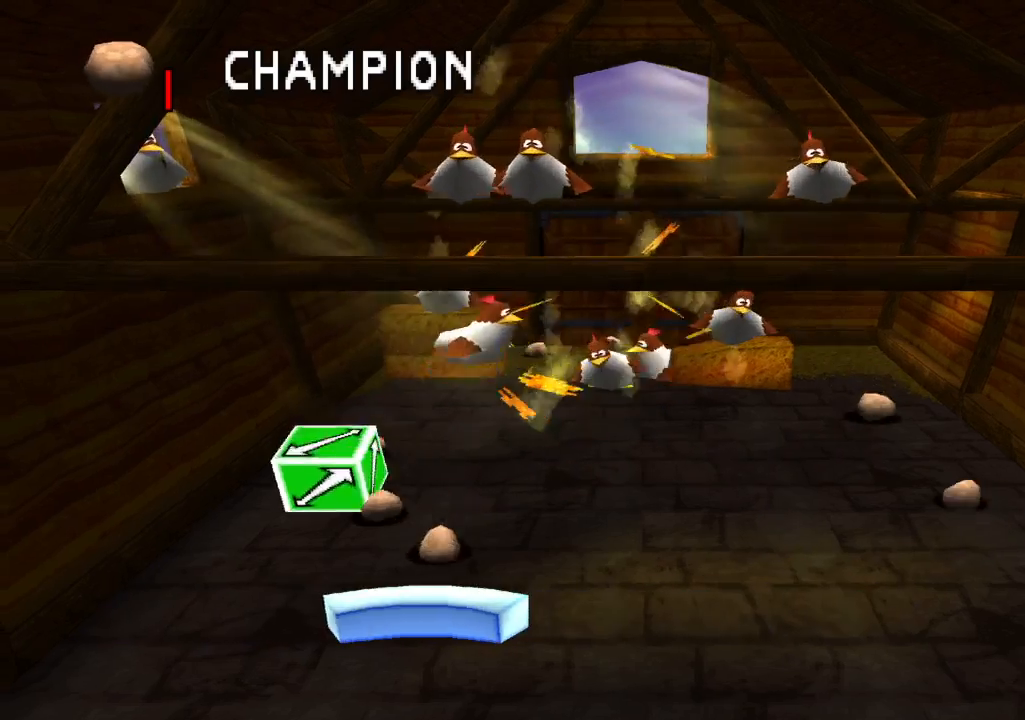
{"buttons": ["DPAD_RIGHT"], "left_stick": "center", "right_stick": "center", "events": [[17, "DPAD_LEFT", "down"], [167, "DPAD_LEFT", "up"], [467, "DPAD_RIGHT", "down"]]}
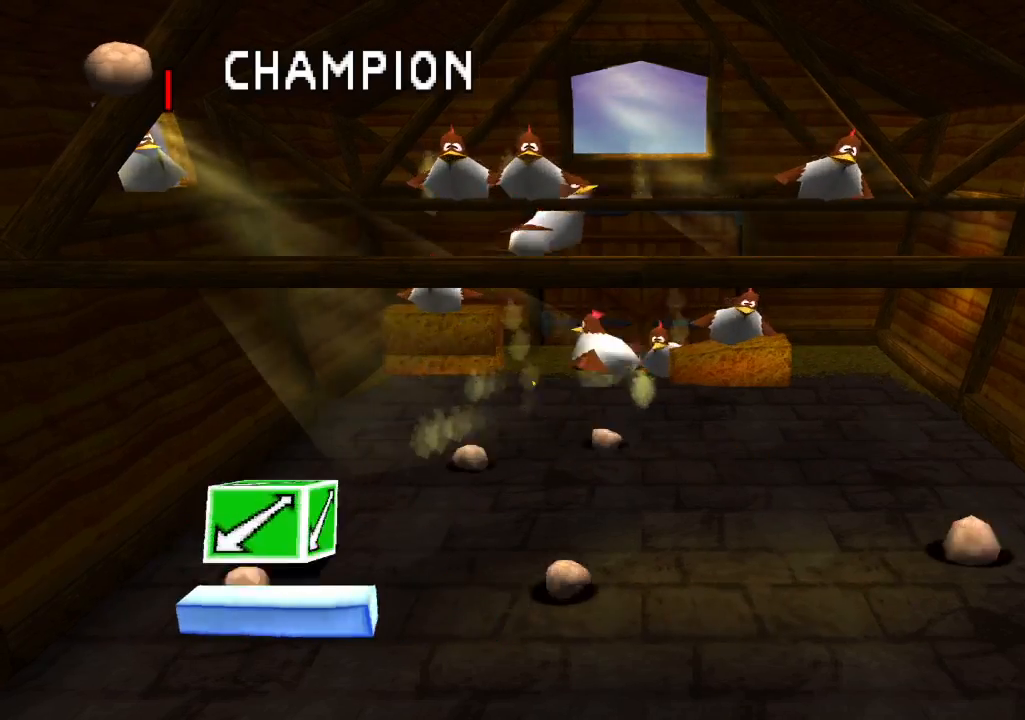
{"buttons": ["DPAD_LEFT"], "left_stick": "center", "right_stick": "center", "events": [[150, "DPAD_RIGHT", "up"], [283, "DPAD_RIGHT", "down"], [367, "DPAD_RIGHT", "up"], [433, "DPAD_LEFT", "down"]]}
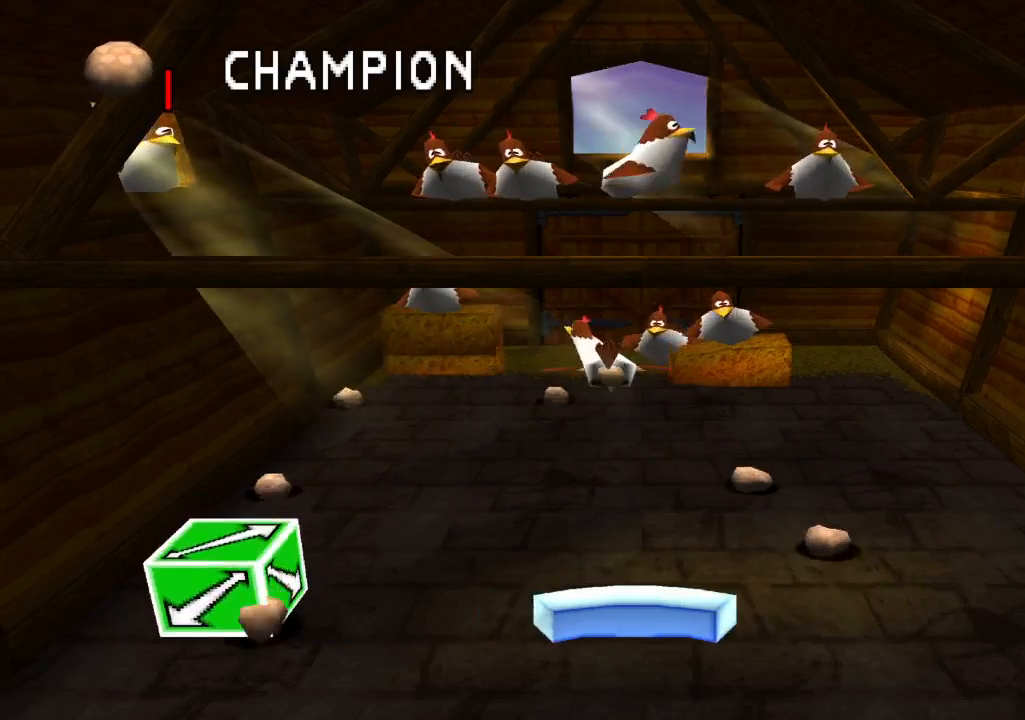
{"buttons": ["DPAD_RIGHT"], "left_stick": "center", "right_stick": "center", "events": [[383, "DPAD_LEFT", "up"], [450, "DPAD_RIGHT", "down"]]}
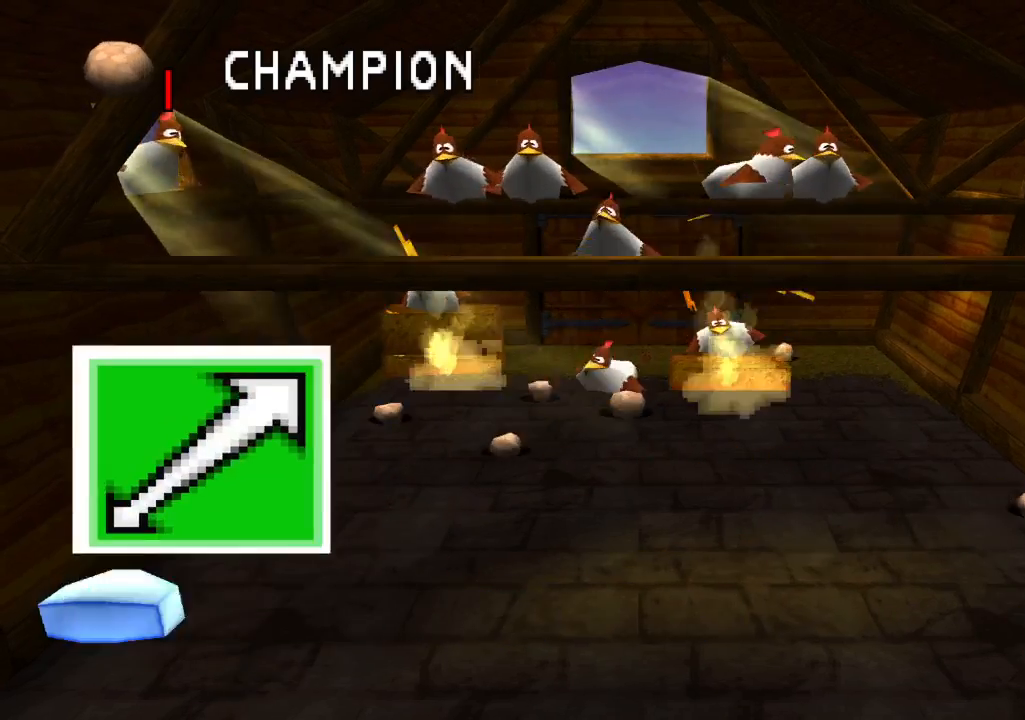
{"buttons": [], "left_stick": "center", "right_stick": "center", "events": [[167, "DPAD_RIGHT", "up"], [417, "DPAD_LEFT", "down"], [500, "DPAD_LEFT", "up"]]}
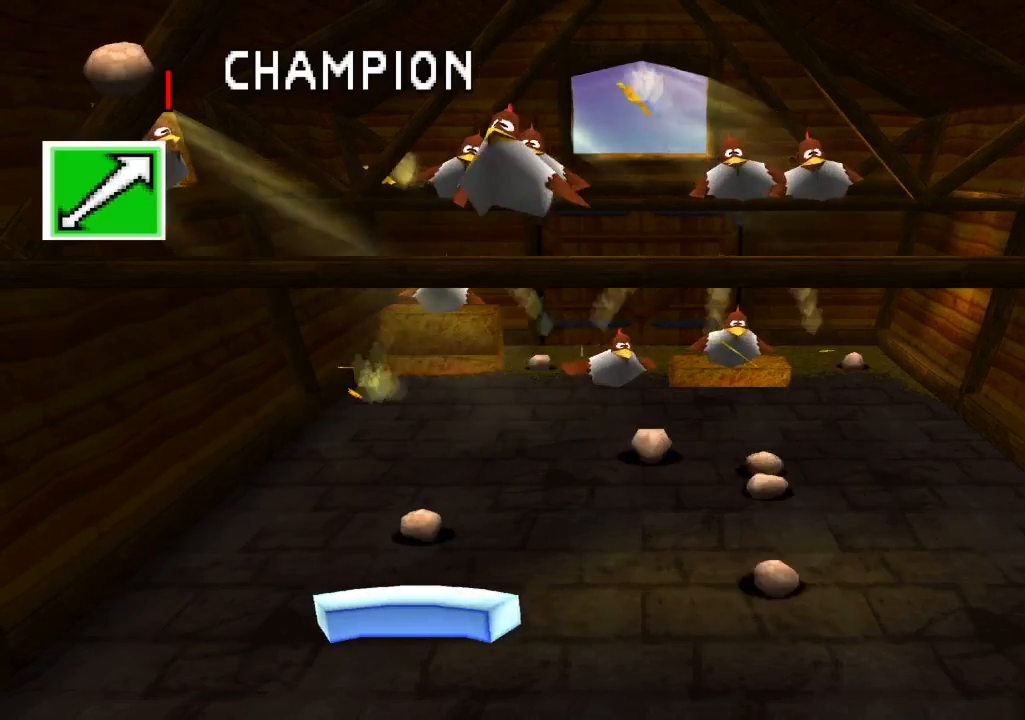
{"buttons": [], "left_stick": "center", "right_stick": "center", "events": [[33, "CROSS", "down"], [100, "DPAD_RIGHT", "down"], [117, "CROSS", "up"], [300, "DPAD_RIGHT", "up"]]}
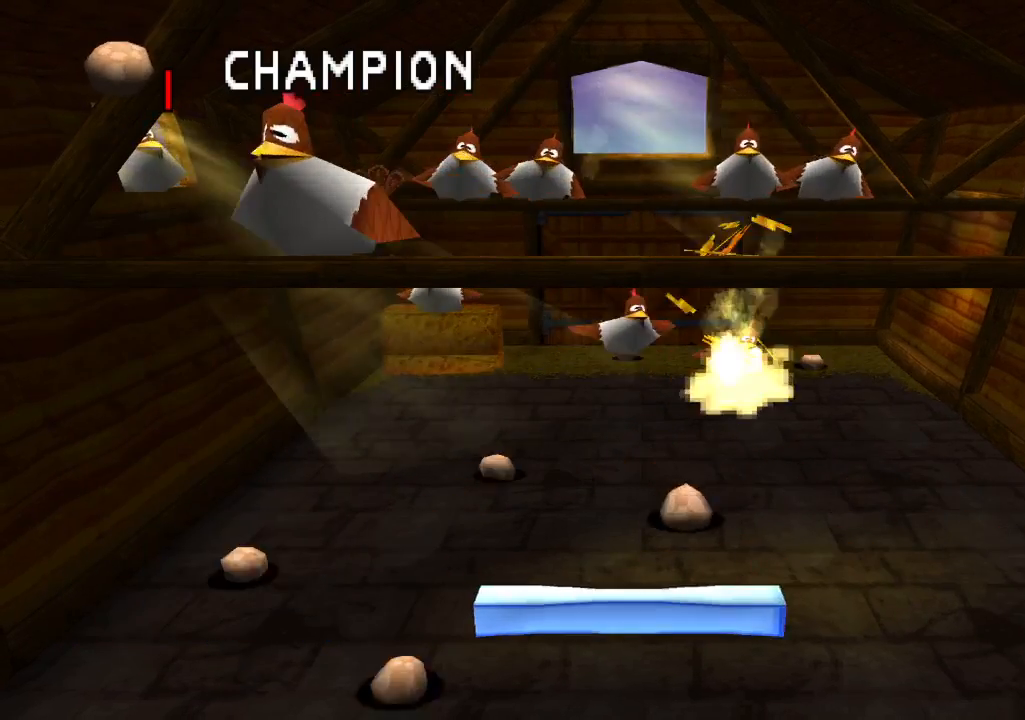
{"buttons": ["DPAD_RIGHT"], "left_stick": "center", "right_stick": "center", "events": [[33, "DPAD_RIGHT", "down"], [133, "DPAD_RIGHT", "up"], [400, "DPAD_RIGHT", "down"]]}
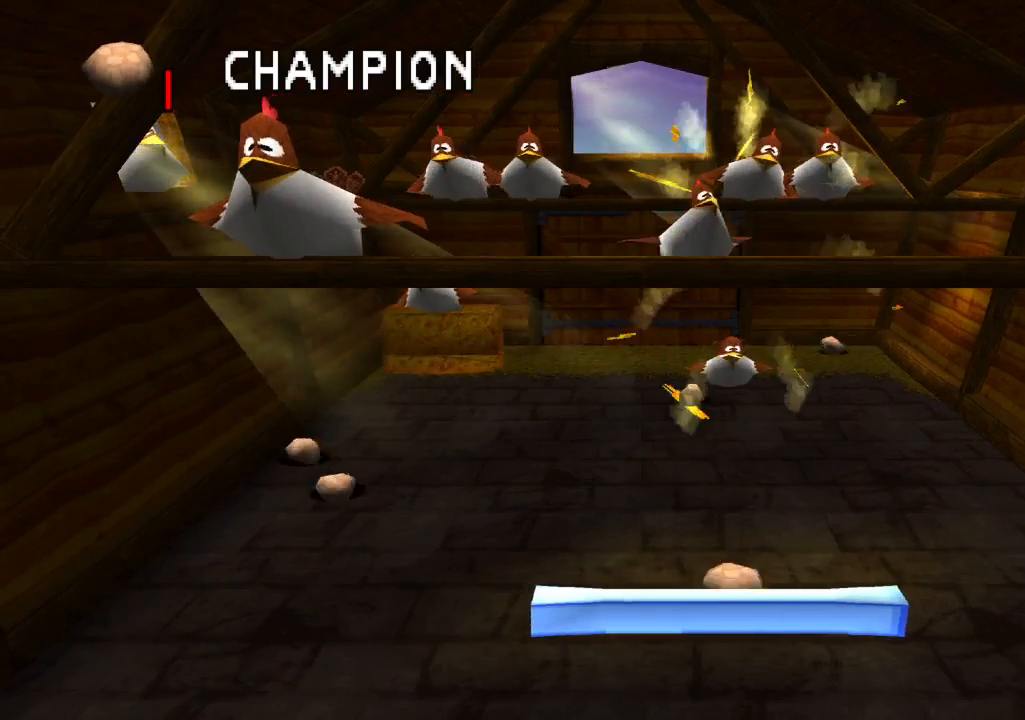
{"buttons": [], "left_stick": "center", "right_stick": "center", "events": [[133, "DPAD_RIGHT", "up"]]}
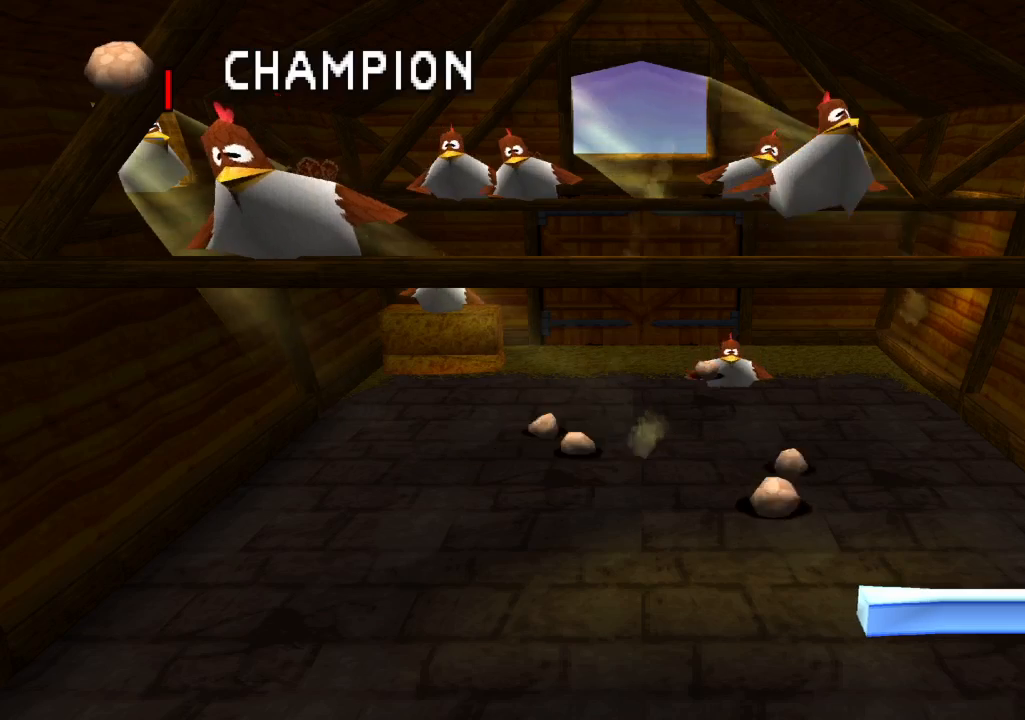
{"buttons": [], "left_stick": "center", "right_stick": "center", "events": []}
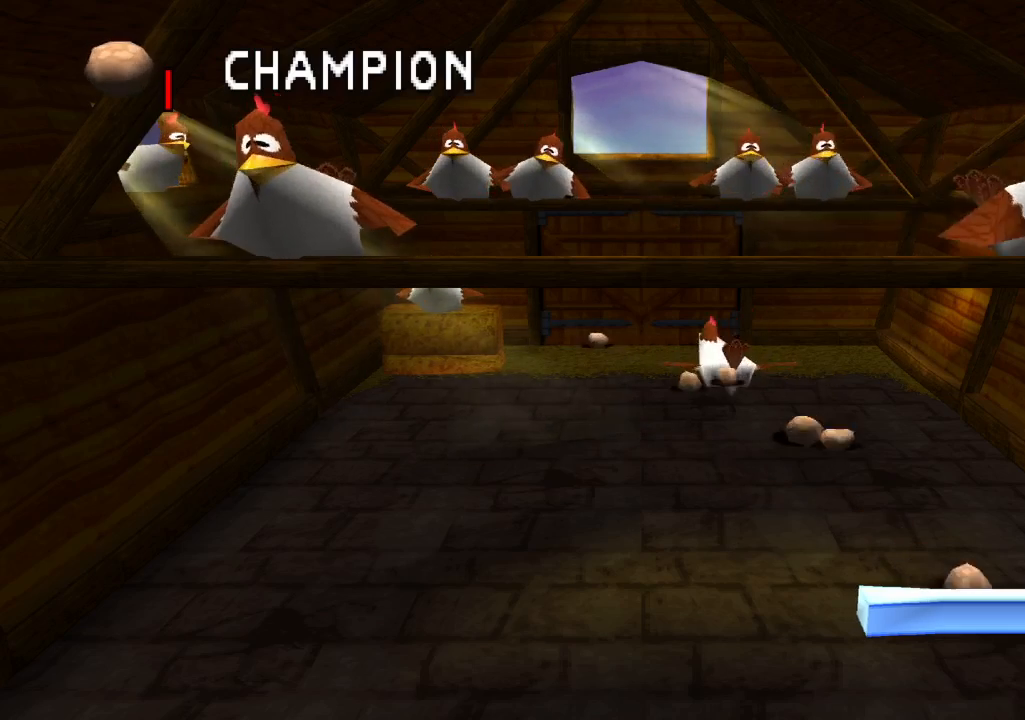
{"buttons": [], "left_stick": "center", "right_stick": "center", "events": []}
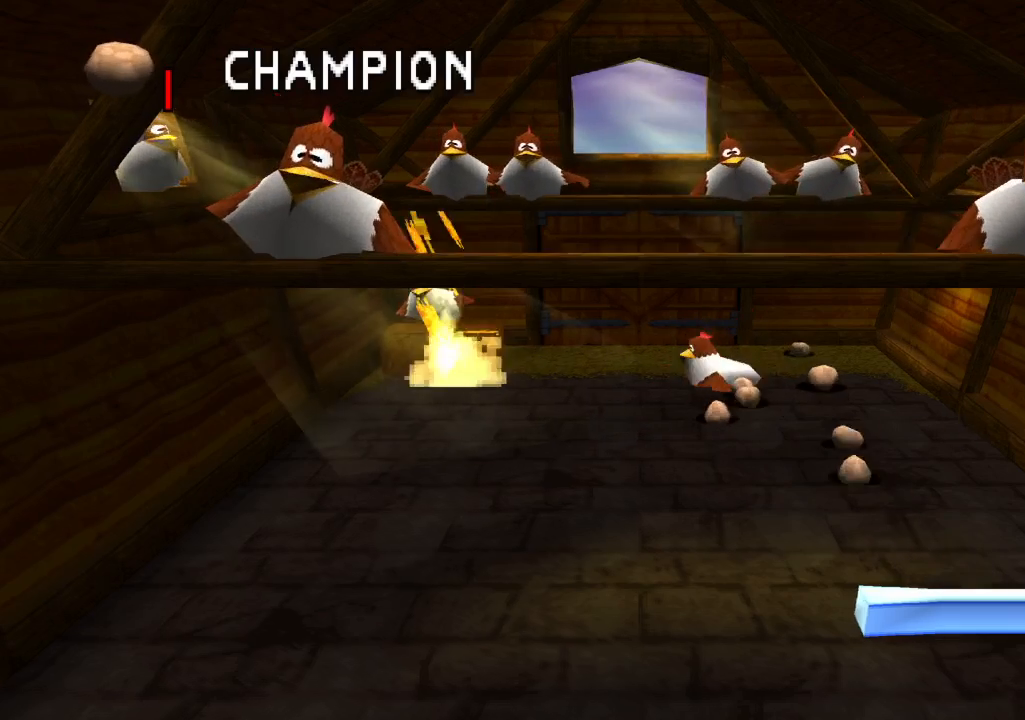
{"buttons": [], "left_stick": "center", "right_stick": "center", "events": []}
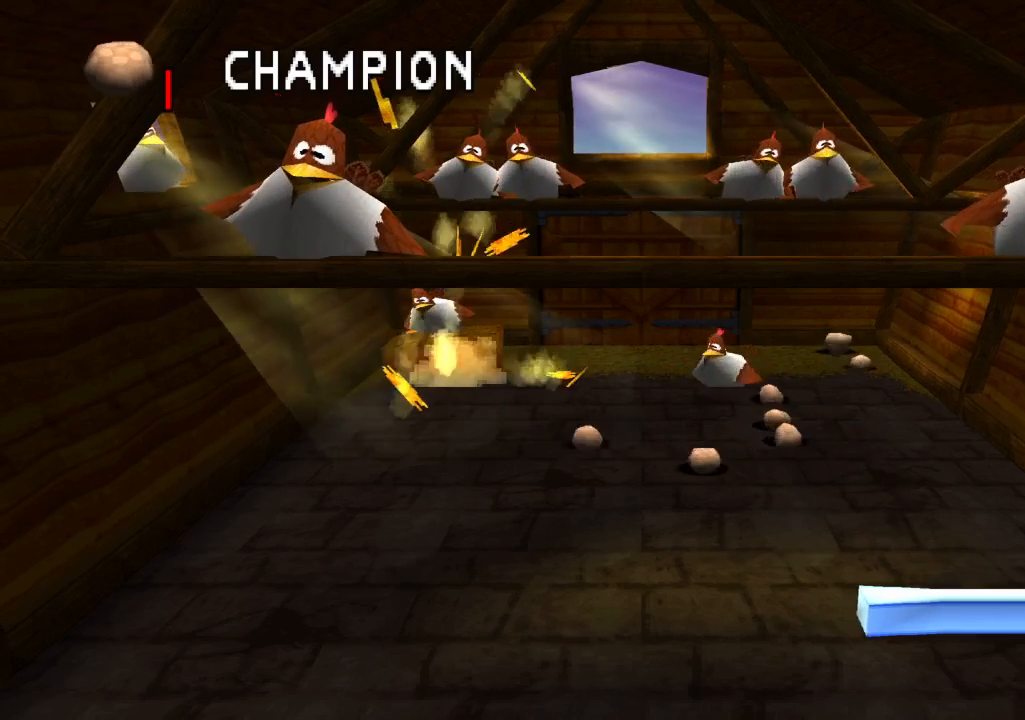
{"buttons": ["DPAD_LEFT"], "left_stick": "center", "right_stick": "center", "events": [[467, "DPAD_LEFT", "down"]]}
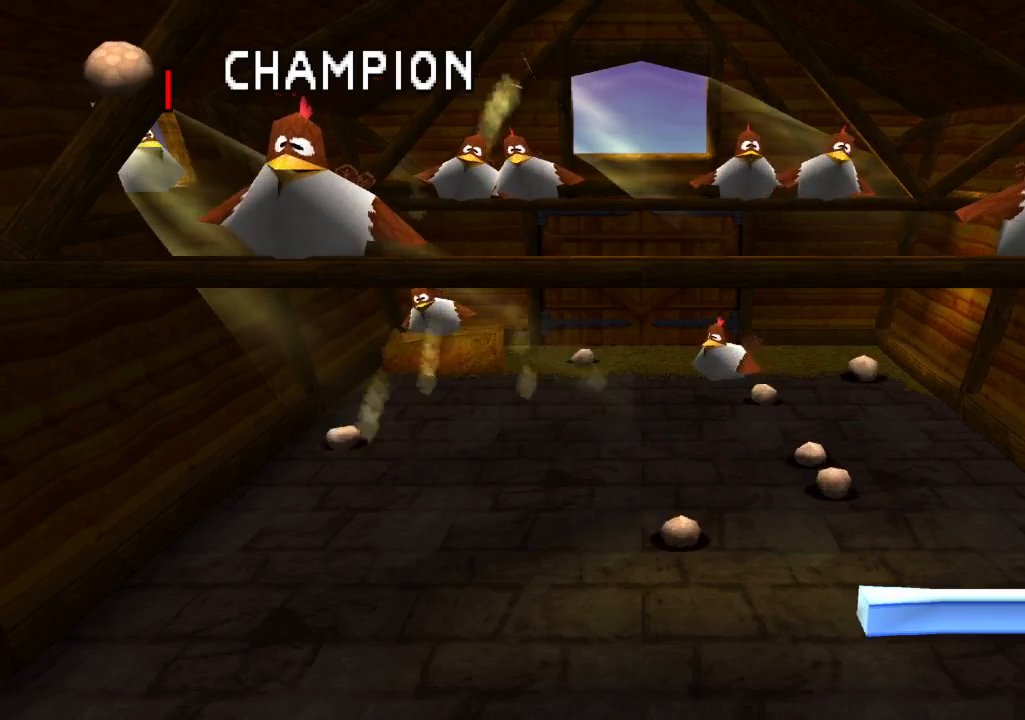
{"buttons": ["DPAD_RIGHT"], "left_stick": "center", "right_stick": "center", "events": [[217, "DPAD_LEFT", "up"], [333, "DPAD_RIGHT", "down"]]}
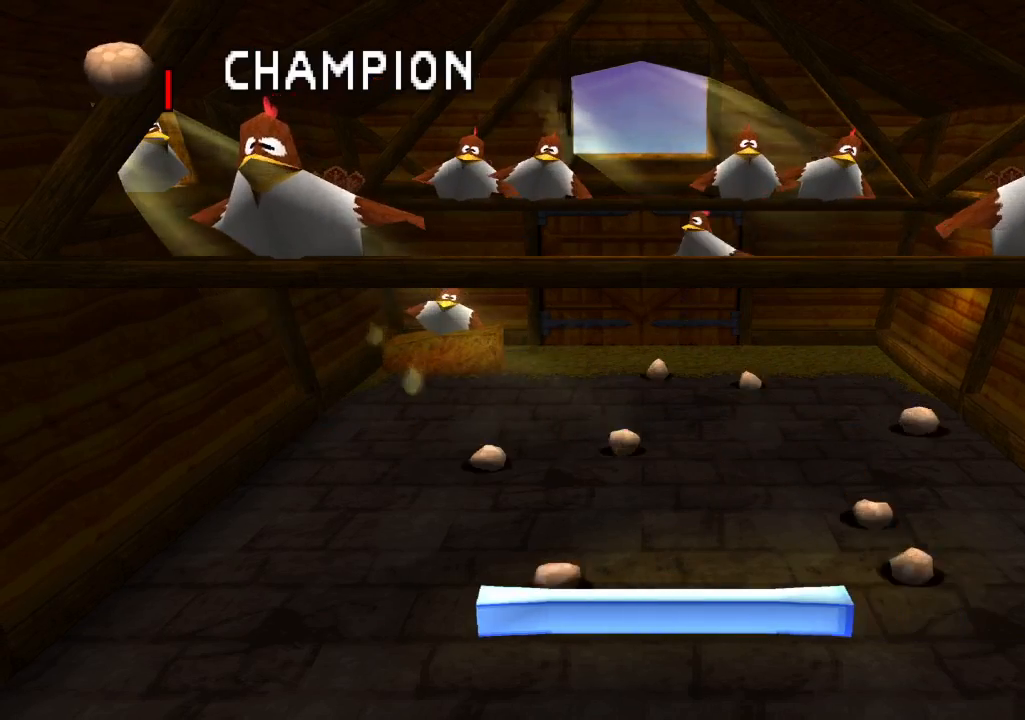
{"buttons": [], "left_stick": "center", "right_stick": "center", "events": [[100, "DPAD_RIGHT", "up"]]}
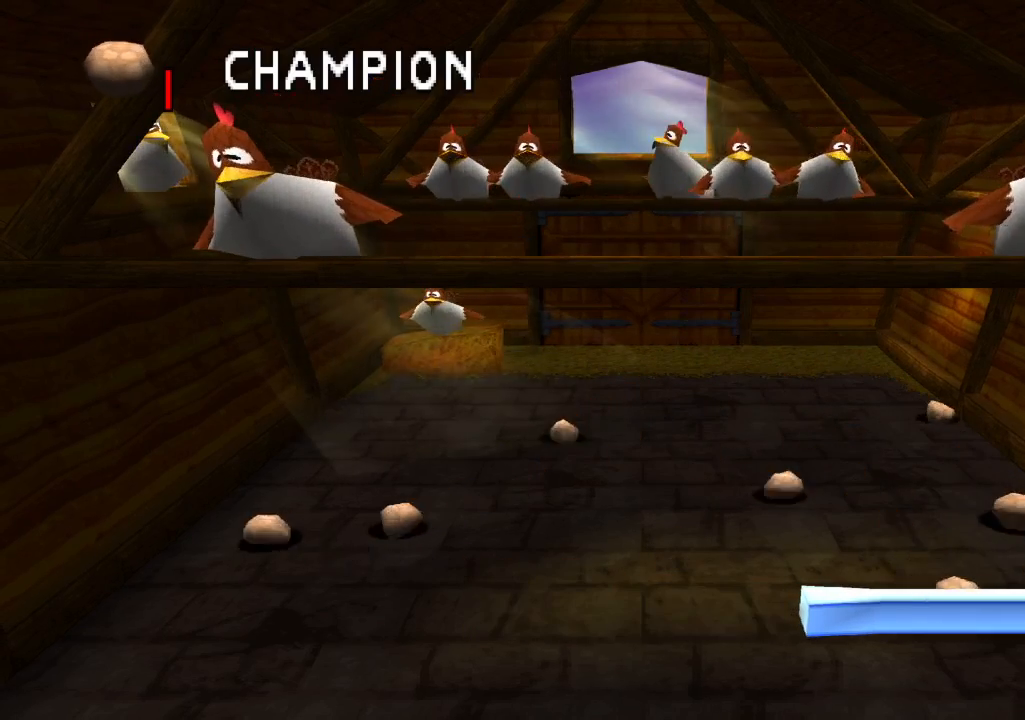
{"buttons": [], "left_stick": "center", "right_stick": "center", "events": [[217, "DPAD_RIGHT", "down"], [400, "DPAD_RIGHT", "up"]]}
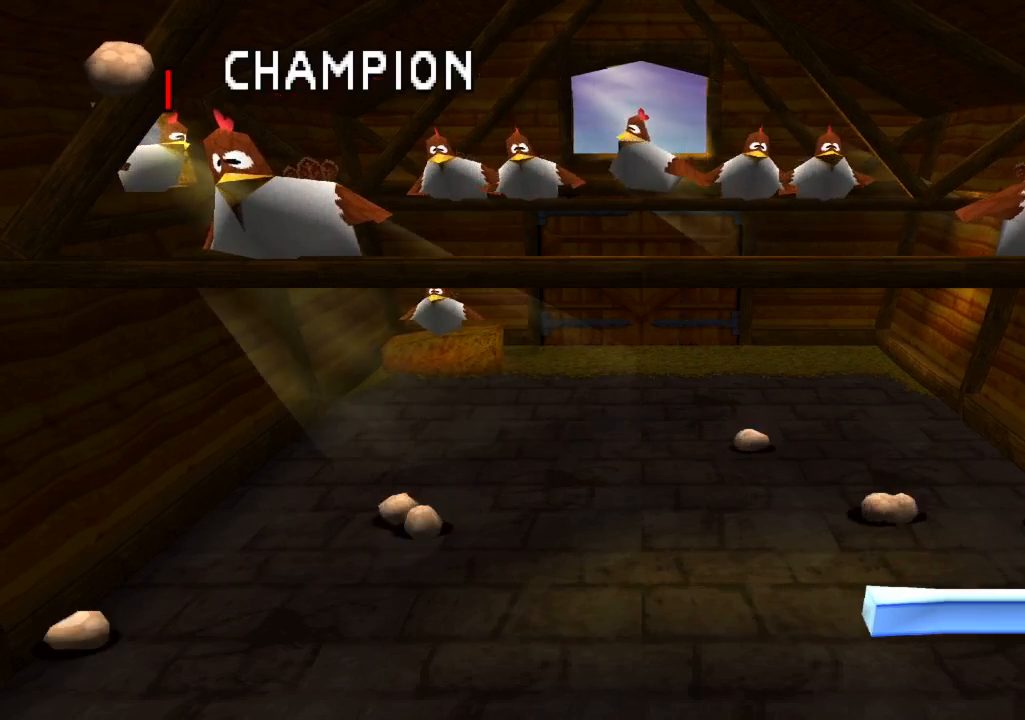
{"buttons": [], "left_stick": "center", "right_stick": "center", "events": [[150, "DPAD_LEFT", "down"], [417, "DPAD_LEFT", "up"]]}